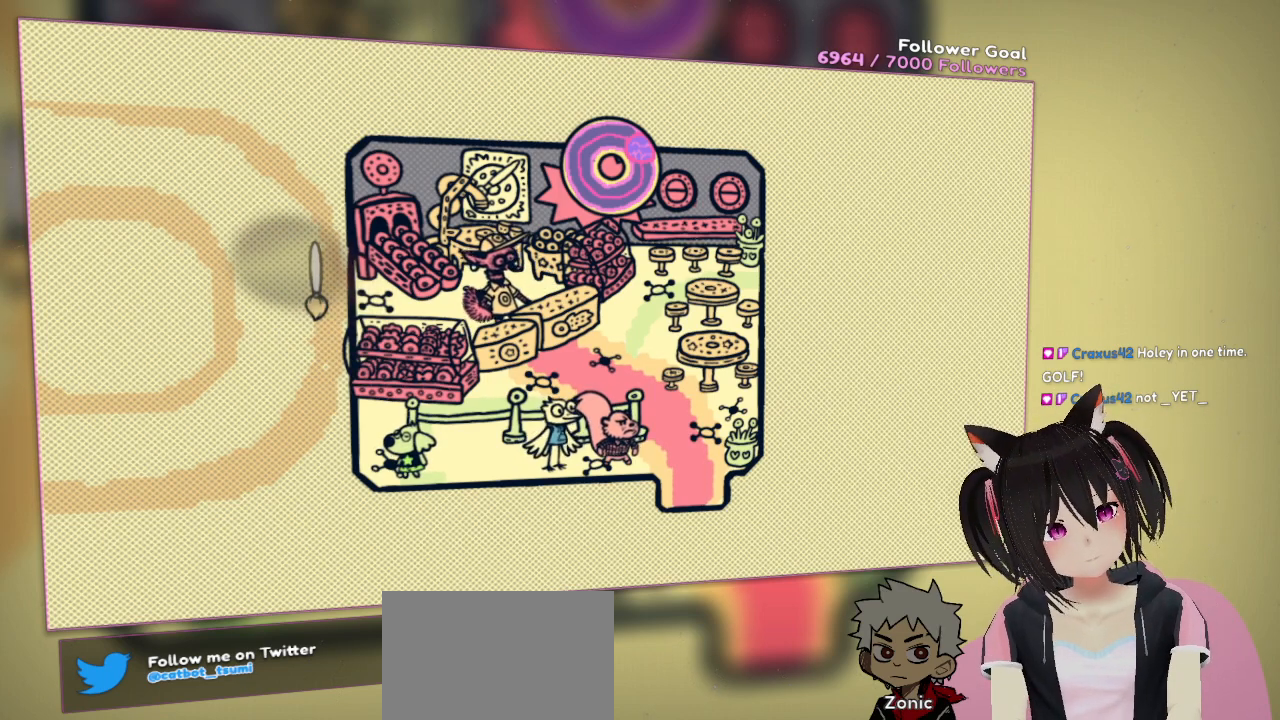
Gameplay with a controller (Nintendo layout); each line is a JSON object with the inputs held at the frame after it. "events" lists button and stick changes between this image and that frame as [ms after this image, input, new state], when the widget could be followed in between. Not read: L1 L2 R1.
{"buttons": [], "left_stick": "center", "right_stick": "center", "events": [[183, "right_stick", "up"], [350, "right_stick", "center"]]}
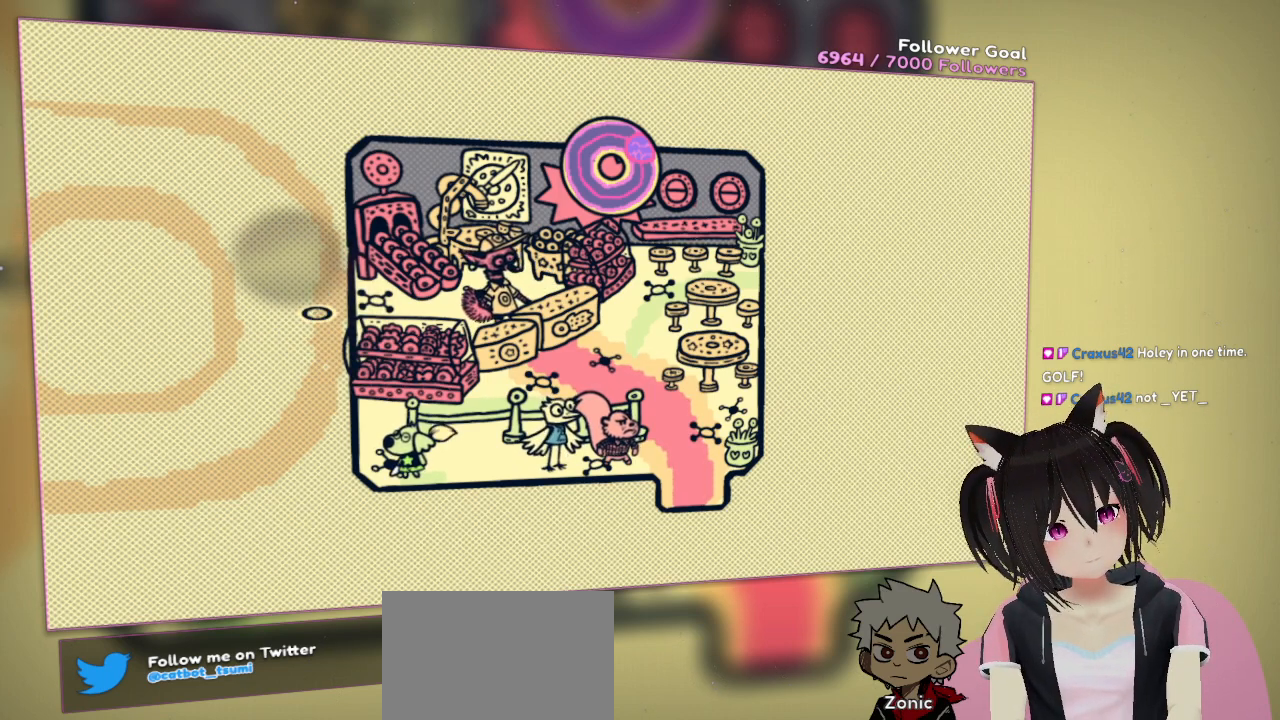
{"buttons": [], "left_stick": "center", "right_stick": "center", "events": [[183, "right_stick", "up"], [417, "right_stick", "center"]]}
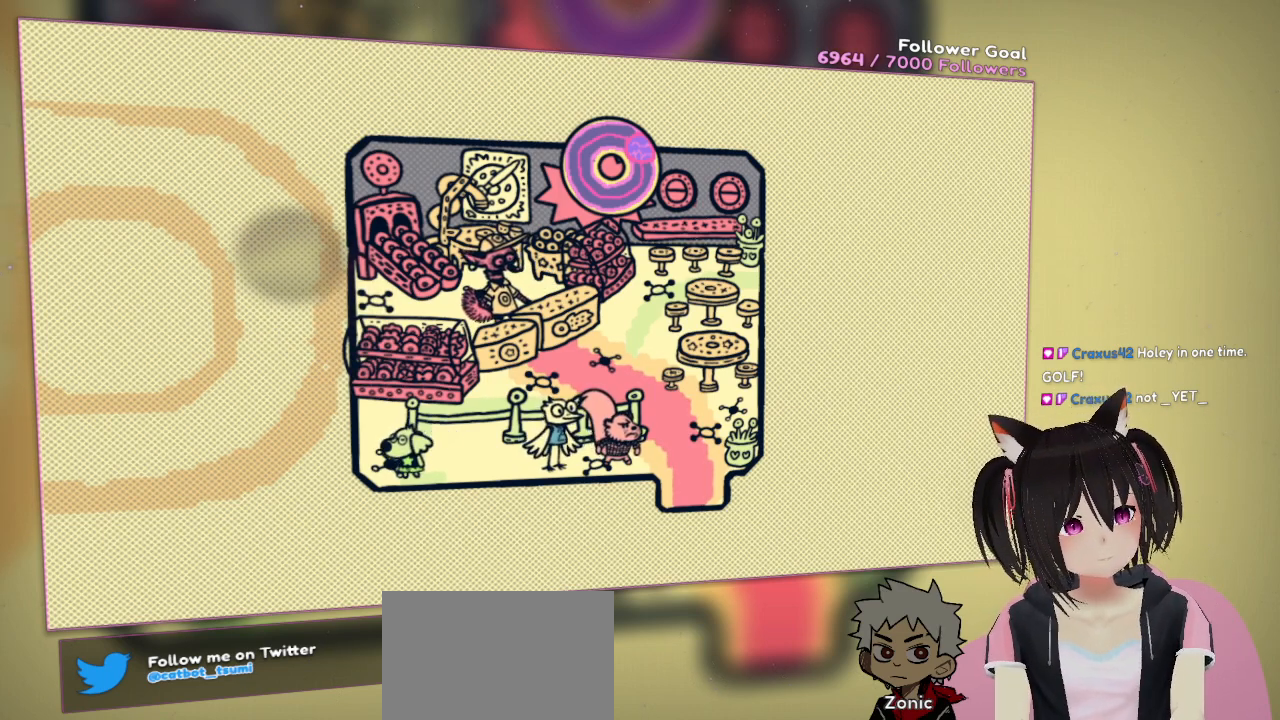
{"buttons": ["R2"], "left_stick": "center", "right_stick": "down", "events": [[50, "R2", "down"], [117, "right_stick", "down"]]}
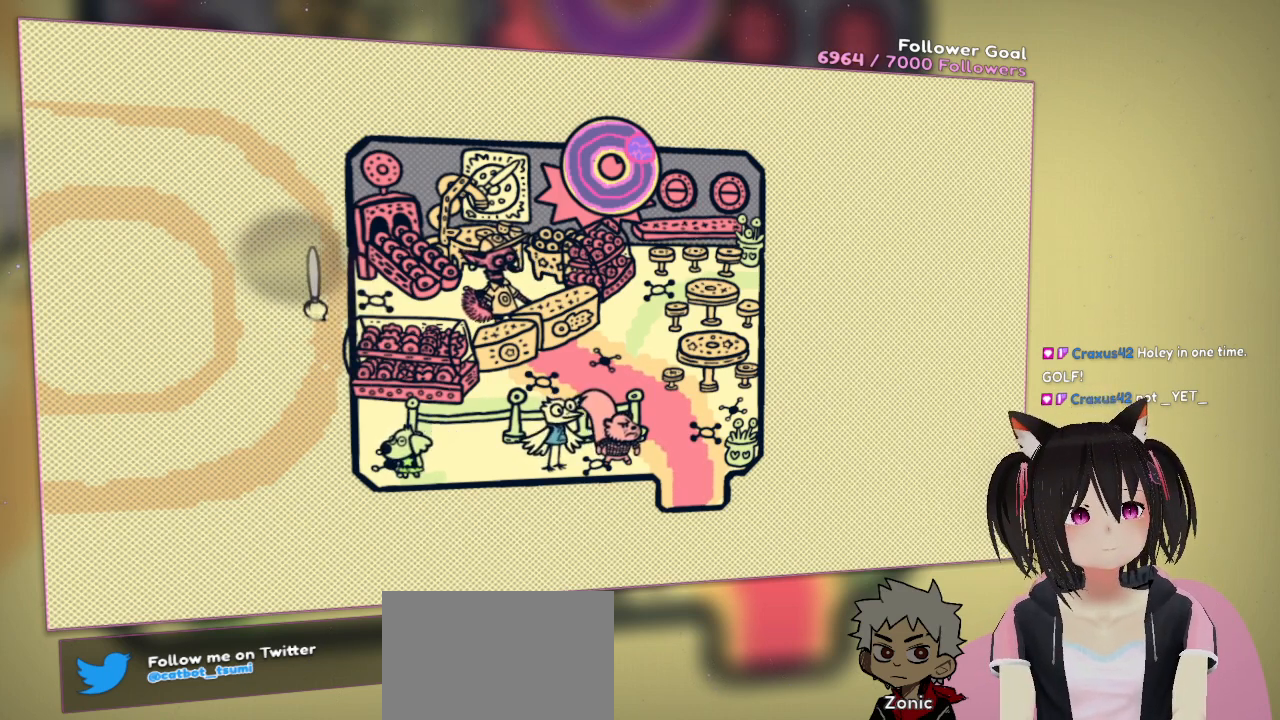
{"buttons": ["R2"], "left_stick": "center", "right_stick": "down", "events": []}
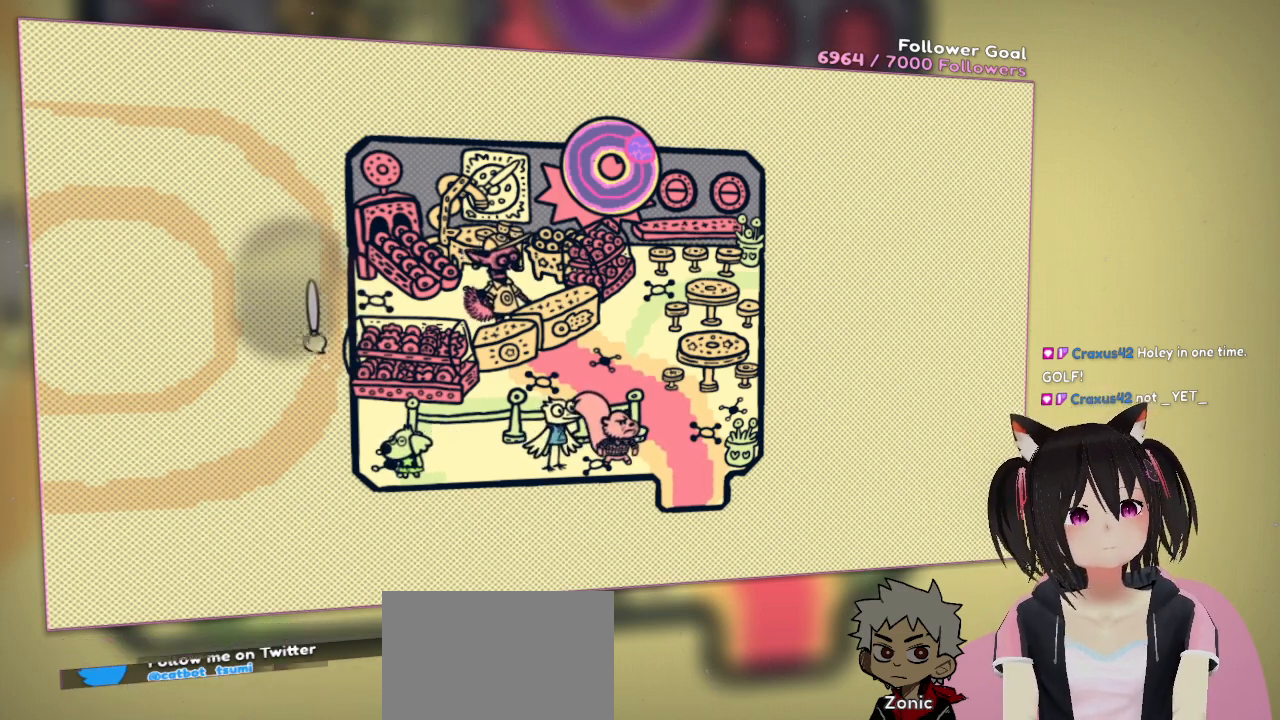
{"buttons": ["R2"], "left_stick": "center", "right_stick": "down", "events": []}
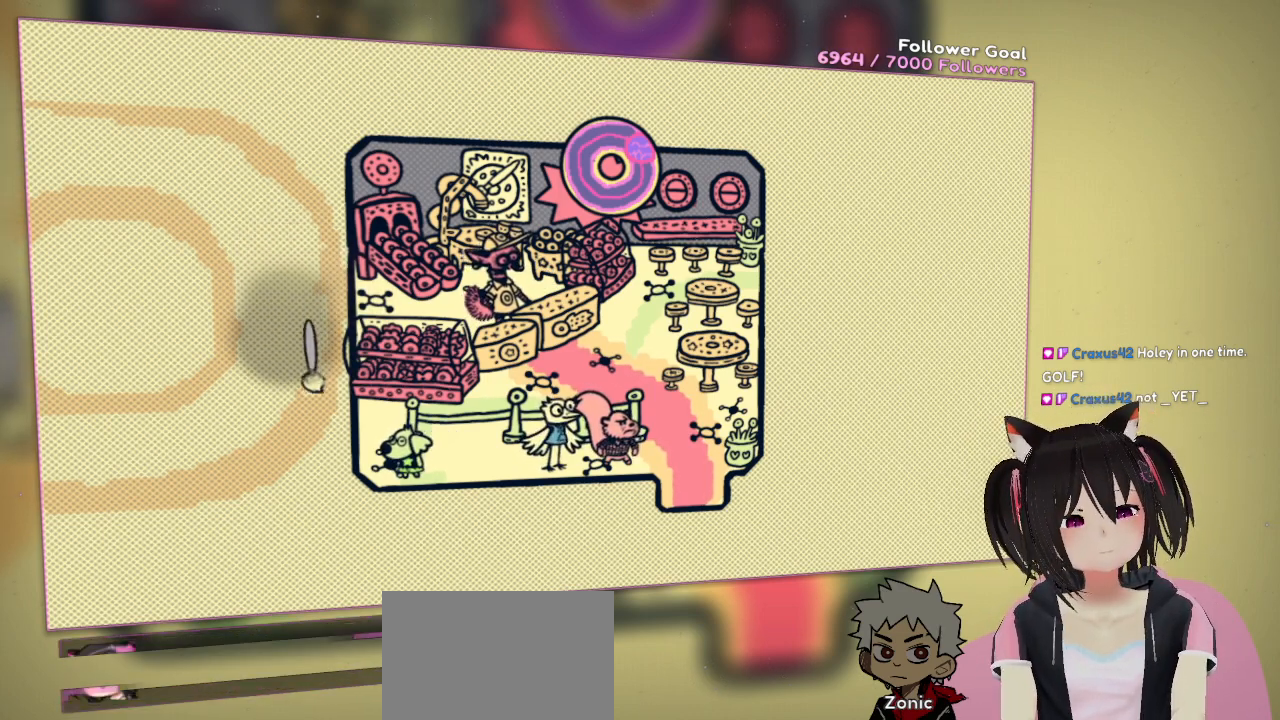
{"buttons": ["R2"], "left_stick": "center", "right_stick": "down-left", "events": [[200, "right_stick", "down-left"]]}
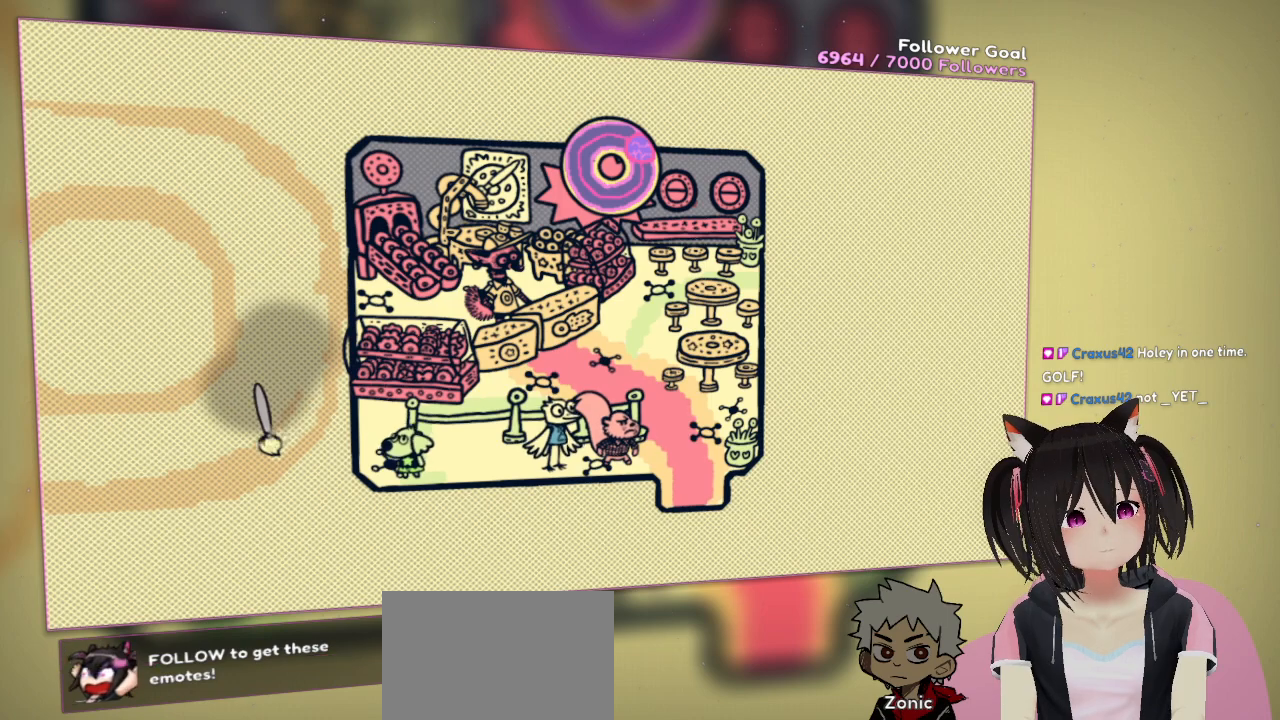
{"buttons": ["R2"], "left_stick": "center", "right_stick": "left", "events": [[217, "right_stick", "left"]]}
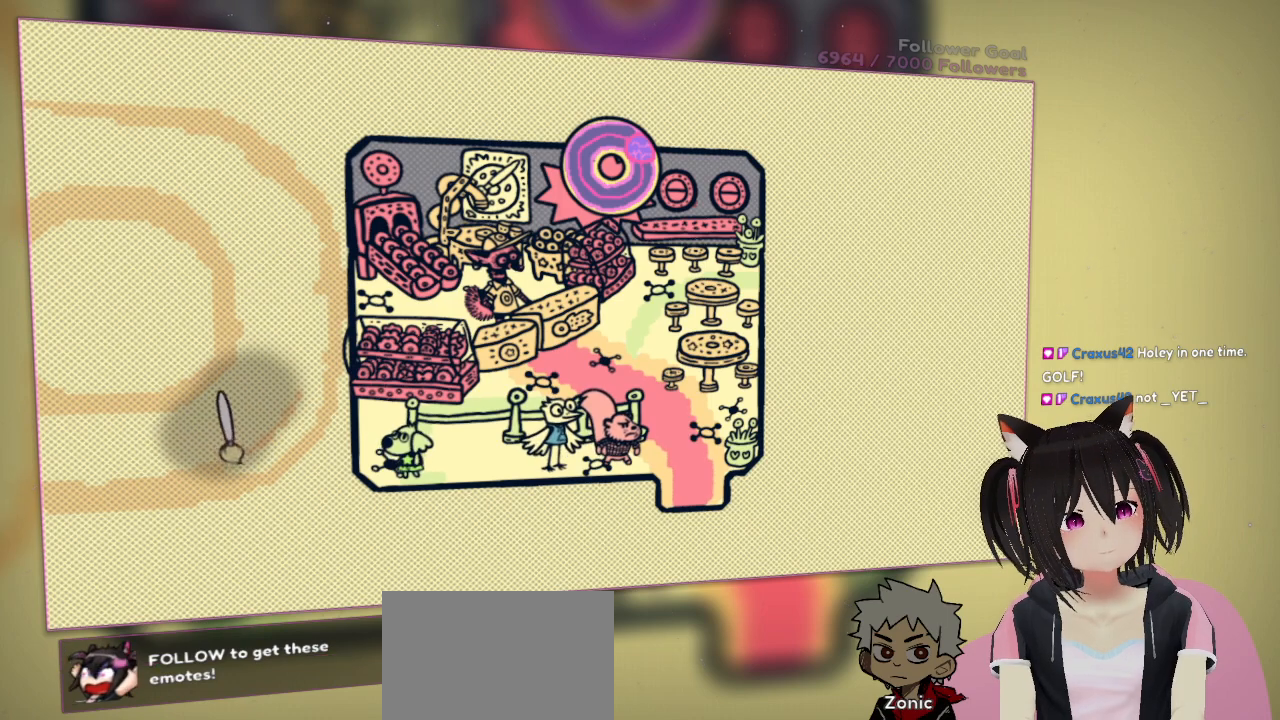
{"buttons": ["R2"], "left_stick": "center", "right_stick": "left", "events": []}
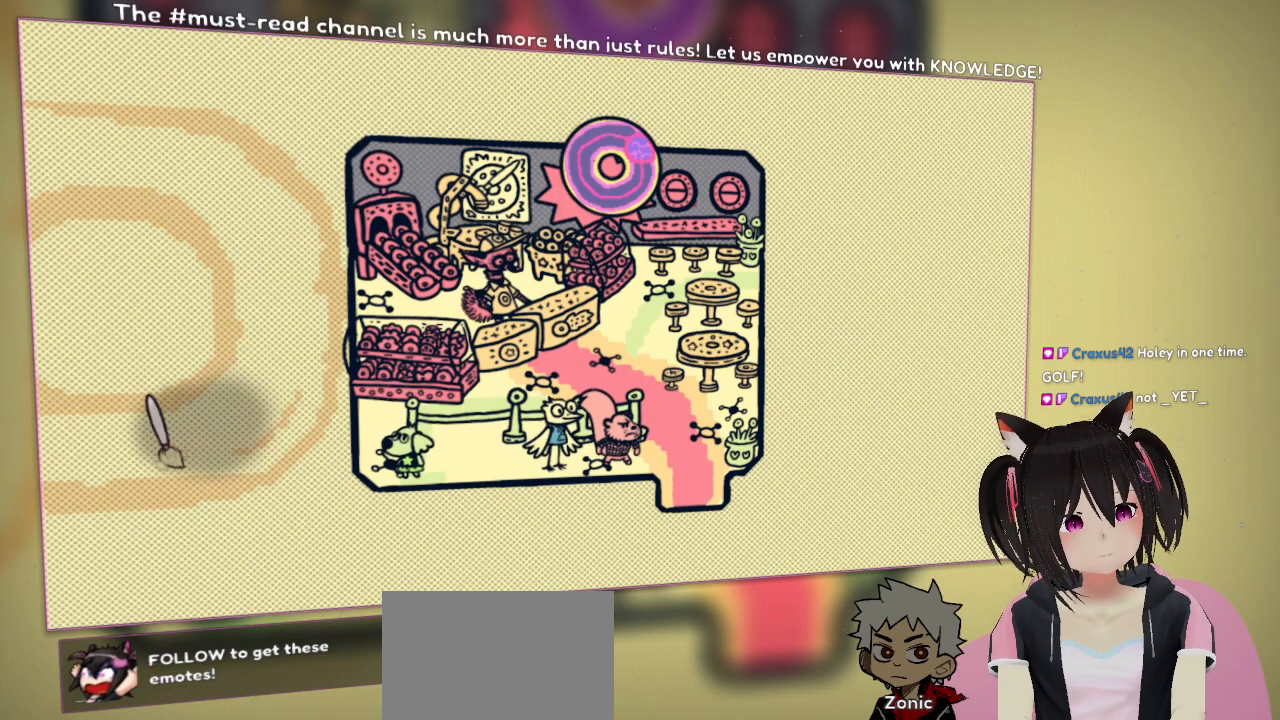
{"buttons": [], "left_stick": "center", "right_stick": "right", "events": [[400, "R2", "up"], [433, "right_stick", "right"]]}
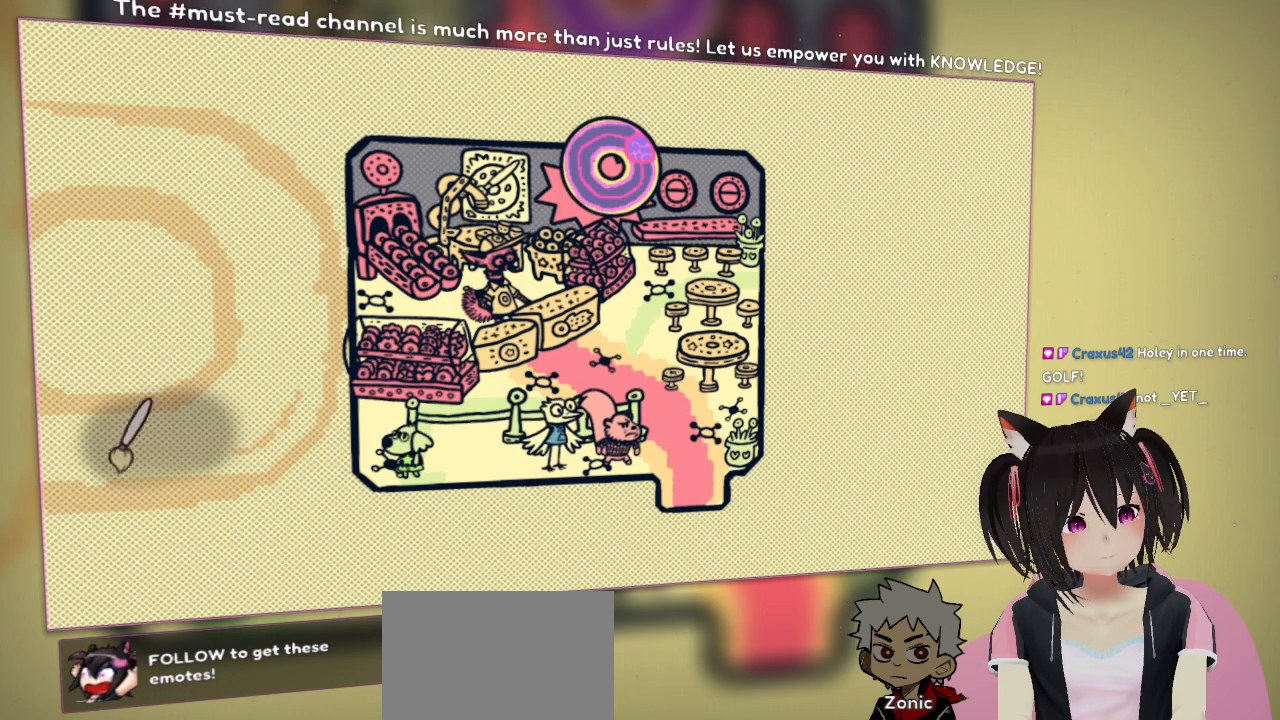
{"buttons": ["R2"], "left_stick": "center", "right_stick": "center", "events": [[300, "right_stick", "center"], [433, "R2", "down"]]}
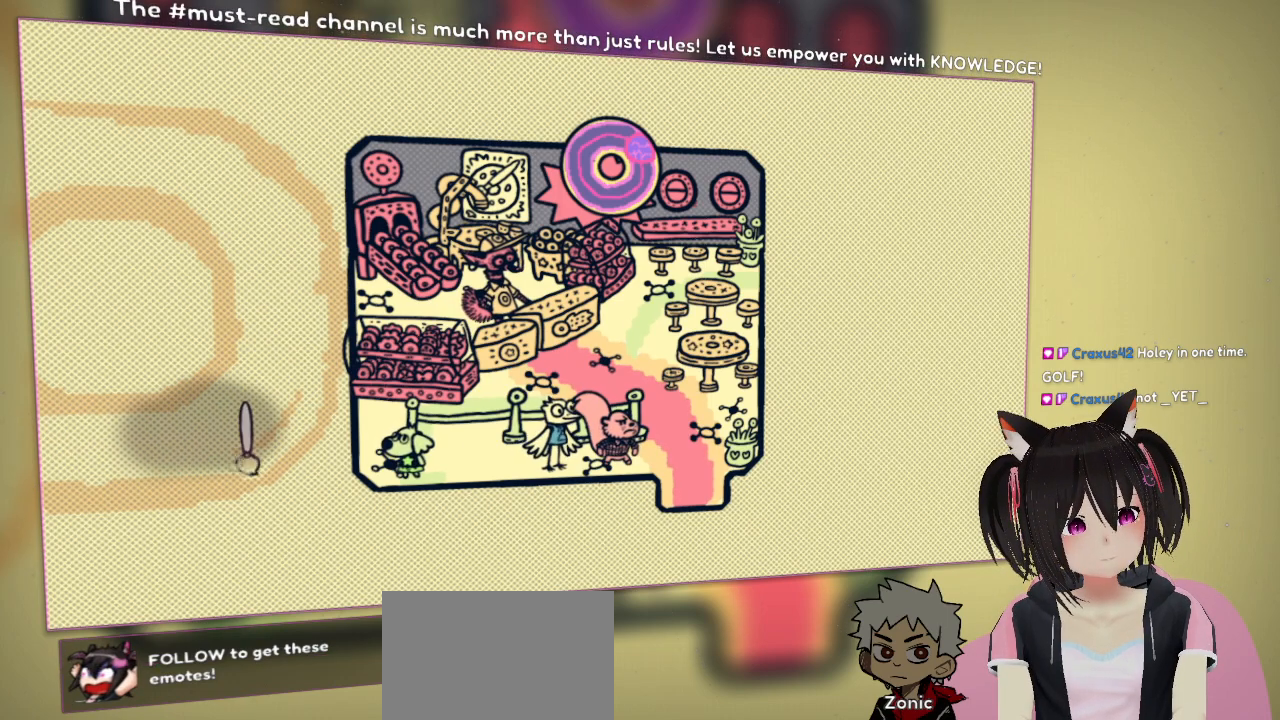
{"buttons": ["R2"], "left_stick": "center", "right_stick": "up", "events": [[33, "right_stick", "up"]]}
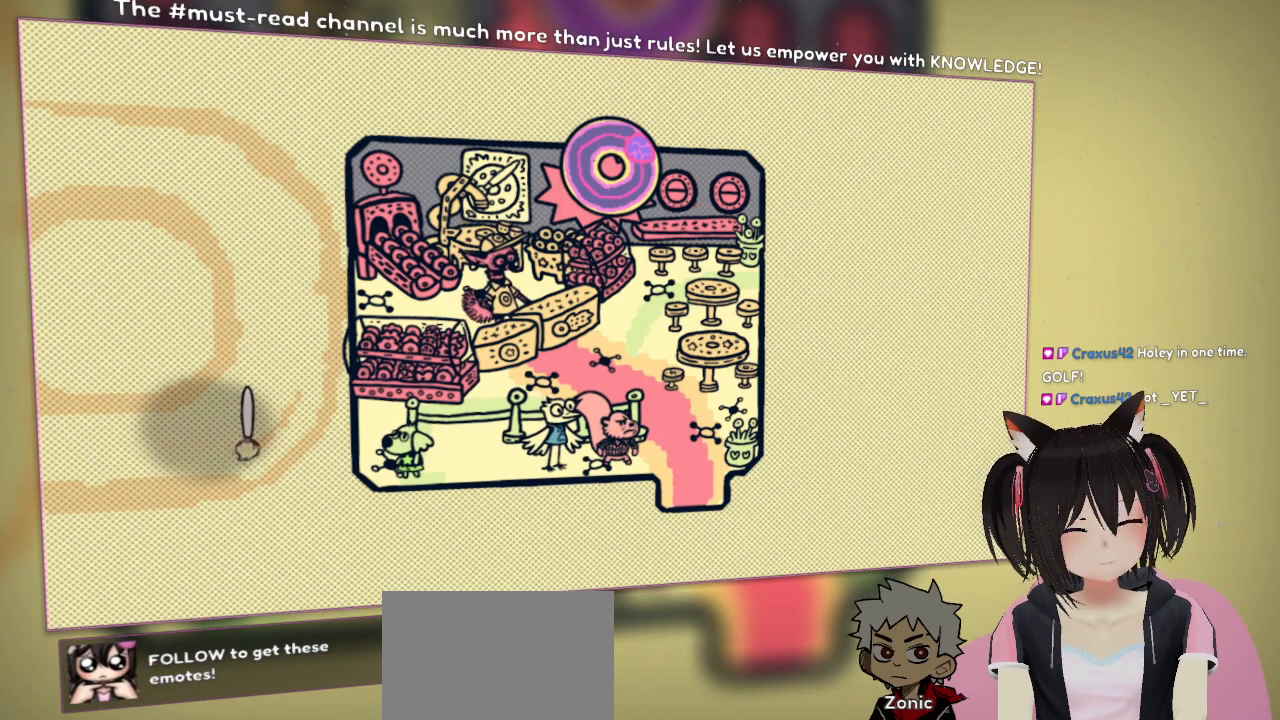
{"buttons": ["R2"], "left_stick": "center", "right_stick": "up-right", "events": [[117, "right_stick", "up-right"]]}
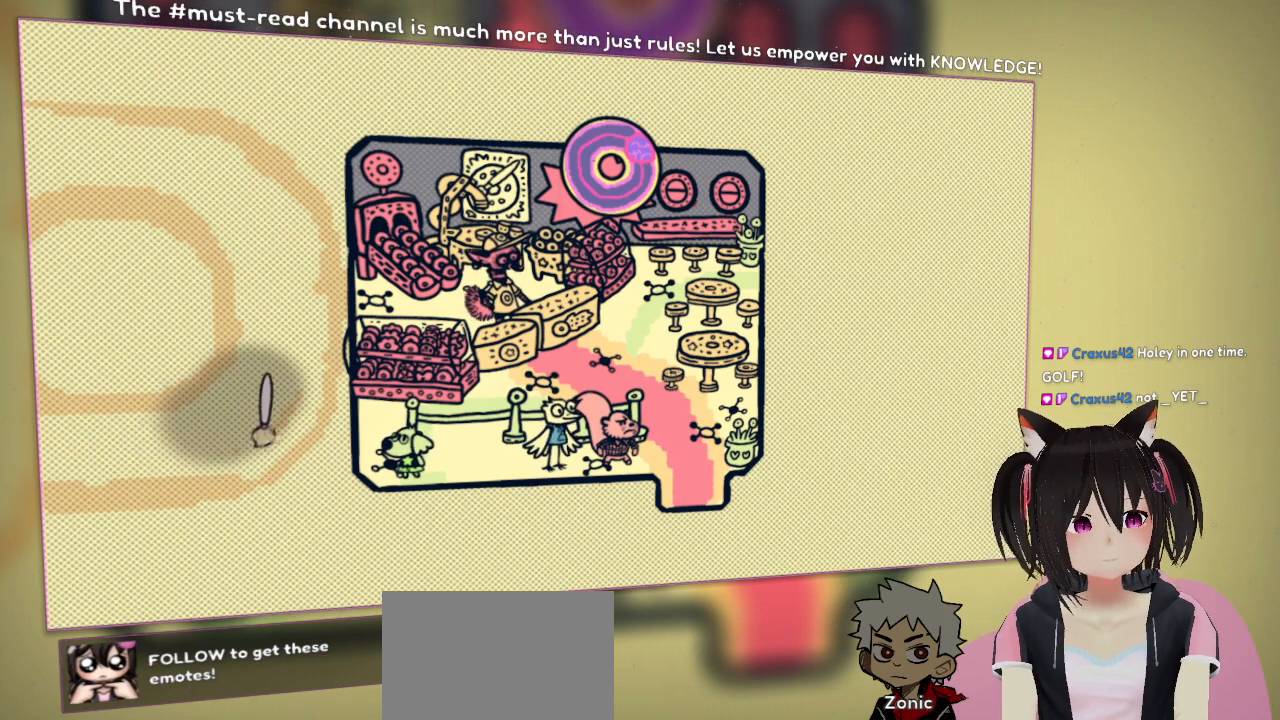
{"buttons": ["R2"], "left_stick": "center", "right_stick": "up-right", "events": []}
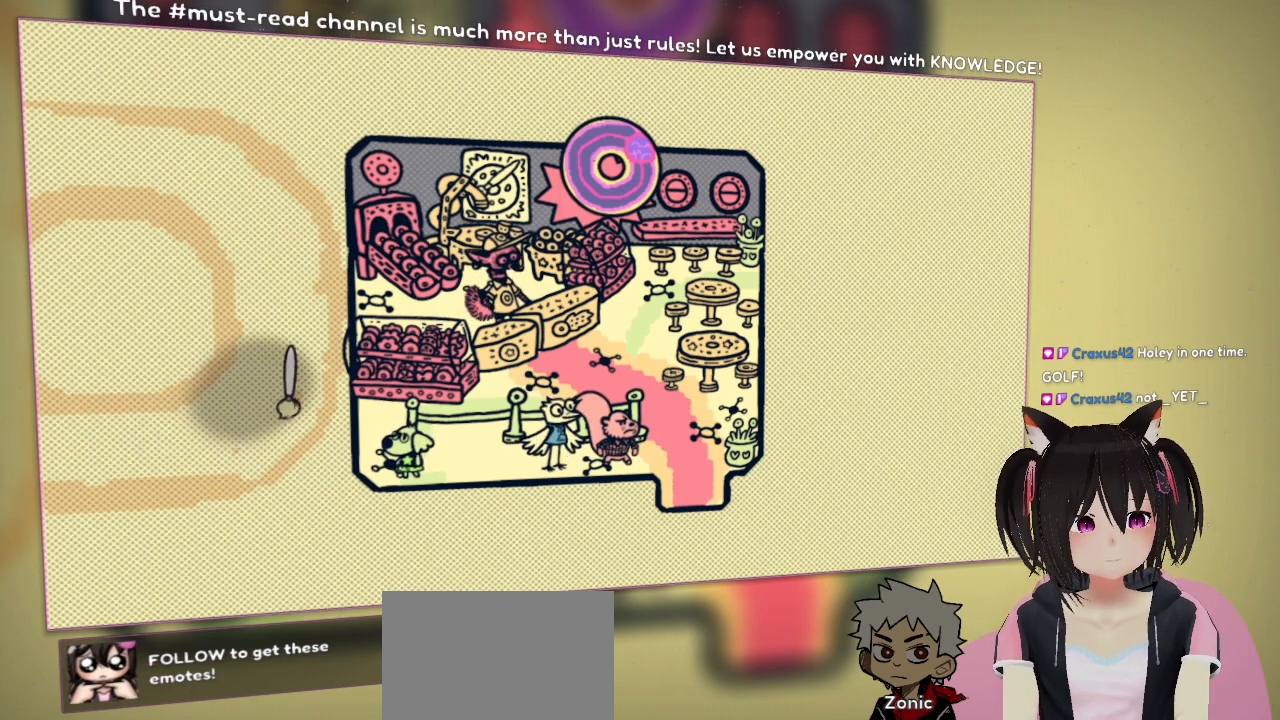
{"buttons": [], "left_stick": "center", "right_stick": "up", "events": [[33, "right_stick", "up"], [483, "R2", "up"]]}
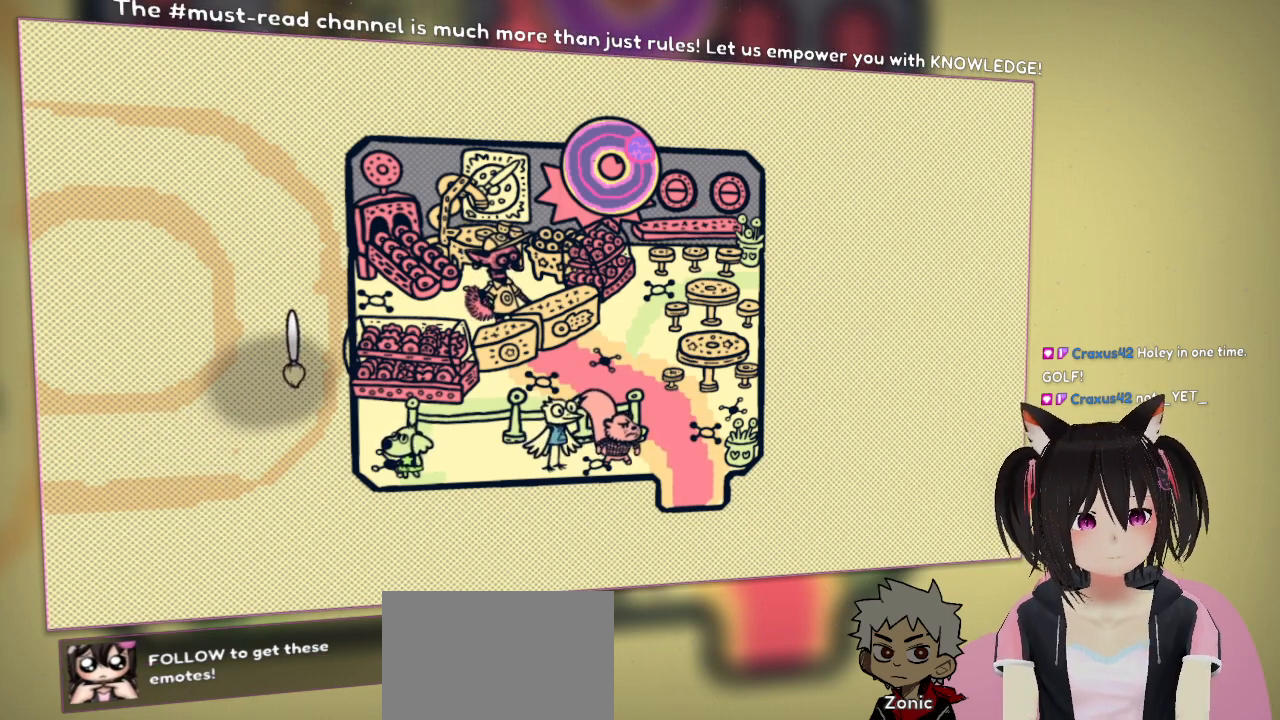
{"buttons": [], "left_stick": "center", "right_stick": "up", "events": [[50, "right_stick", "up-left"], [383, "right_stick", "up"]]}
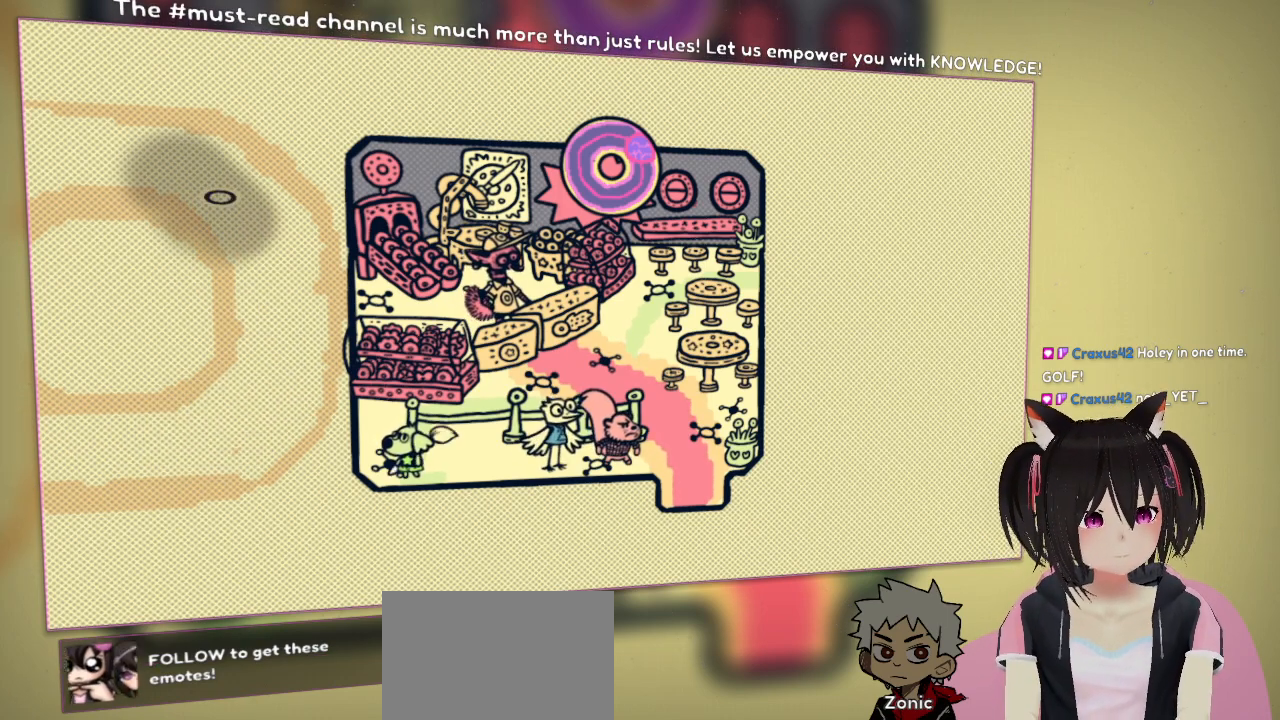
{"buttons": [], "left_stick": "center", "right_stick": "center", "events": [[17, "right_stick", "center"], [100, "right_stick", "up-left"], [167, "right_stick", "left"], [483, "right_stick", "center"]]}
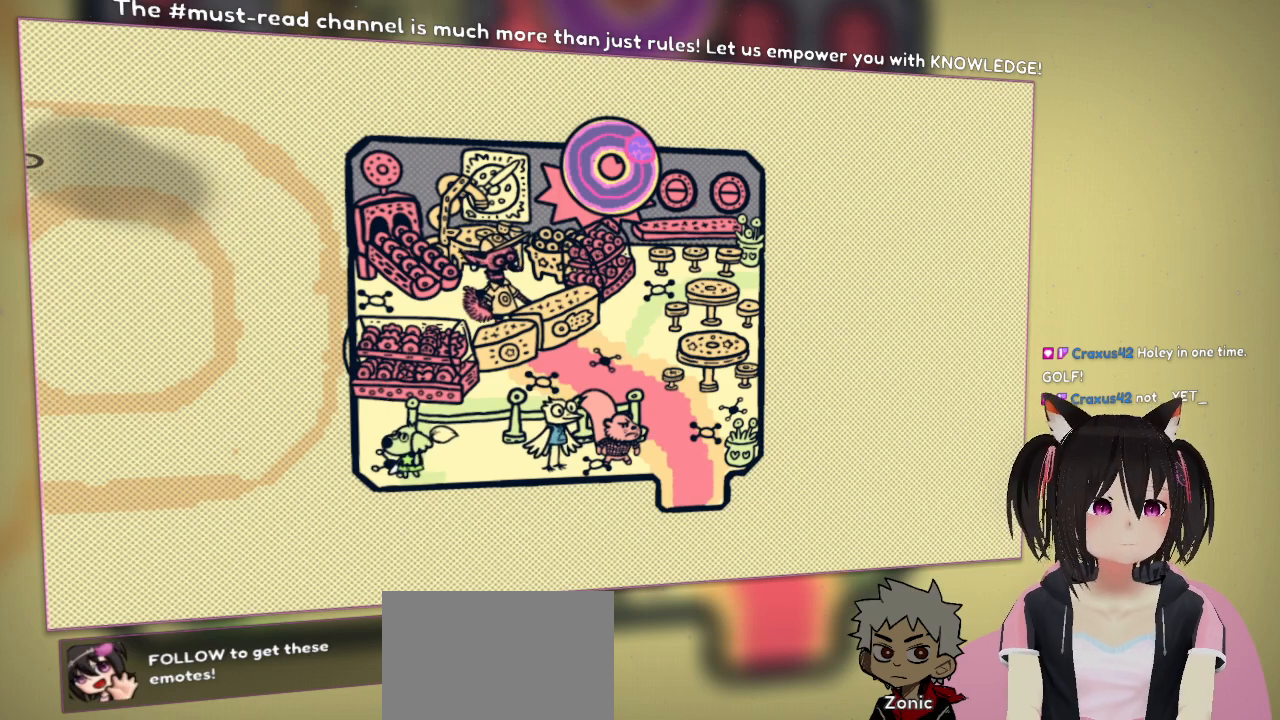
{"buttons": [], "left_stick": "center", "right_stick": "right", "events": [[233, "right_stick", "down-right"], [333, "right_stick", "right"]]}
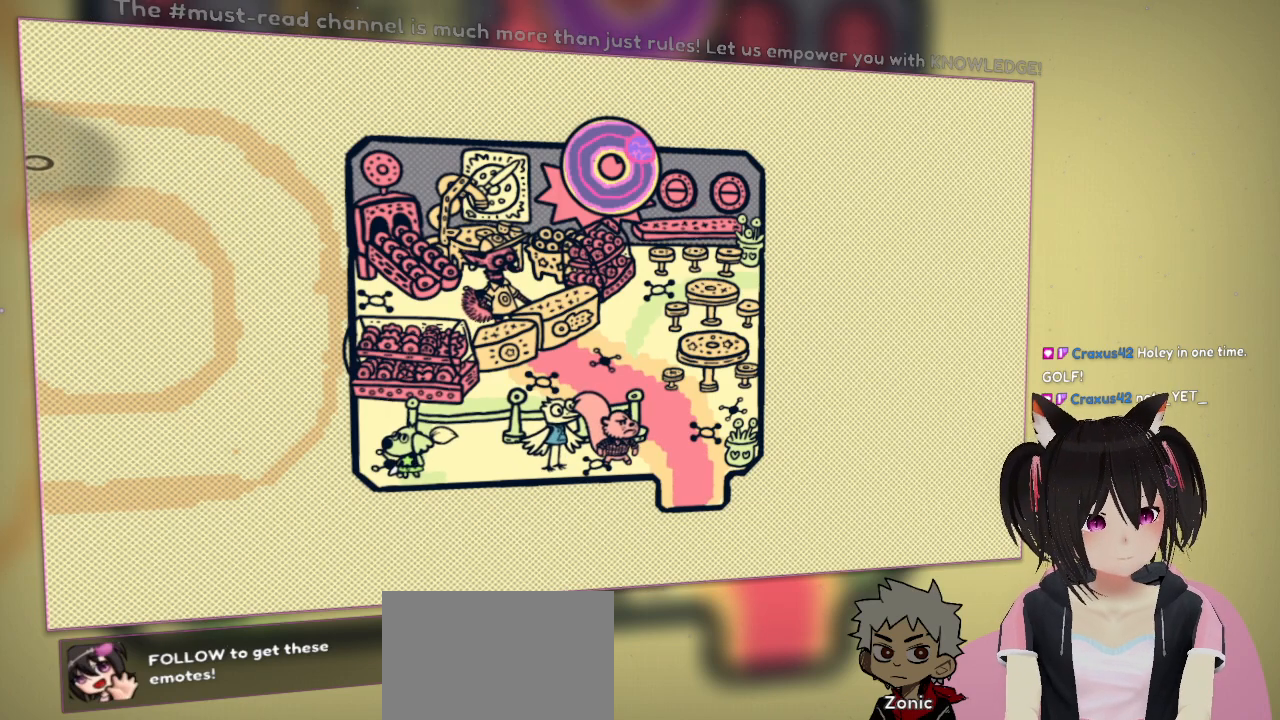
{"buttons": [], "left_stick": "center", "right_stick": "down-right", "events": [[83, "right_stick", "down-right"]]}
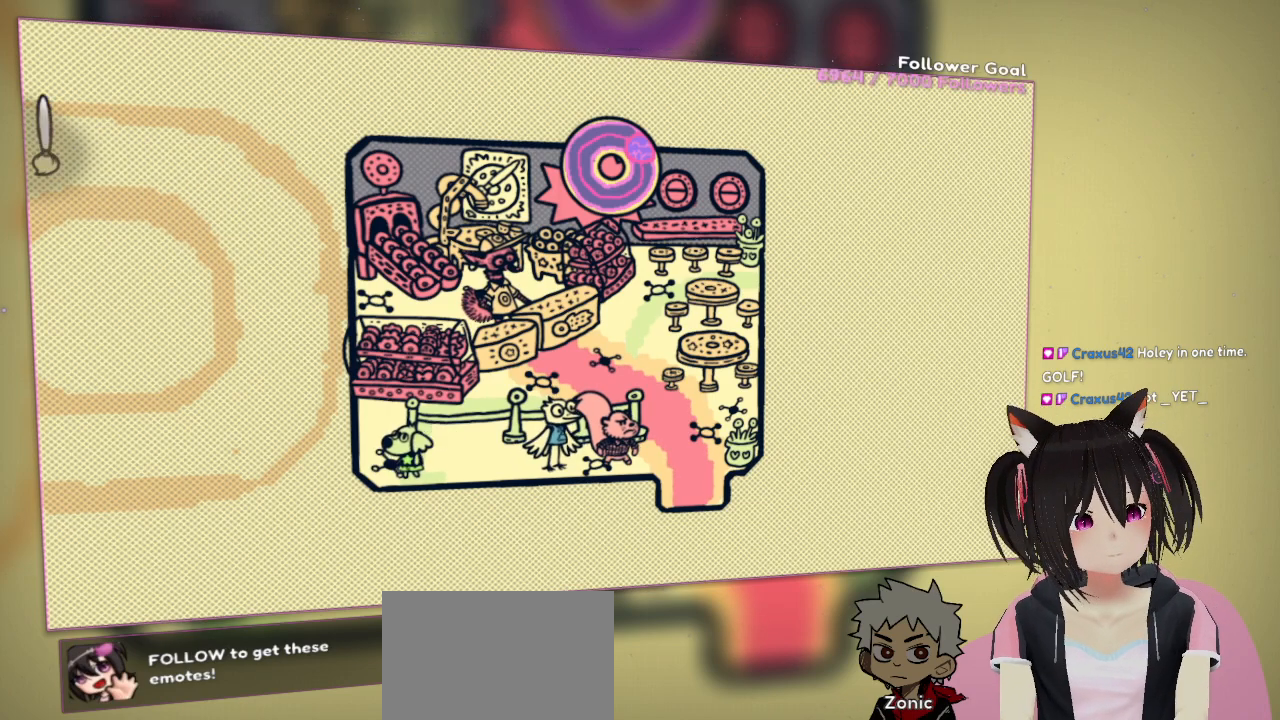
{"buttons": ["R2"], "left_stick": "center", "right_stick": "down", "events": [[17, "R2", "down"], [50, "right_stick", "down"]]}
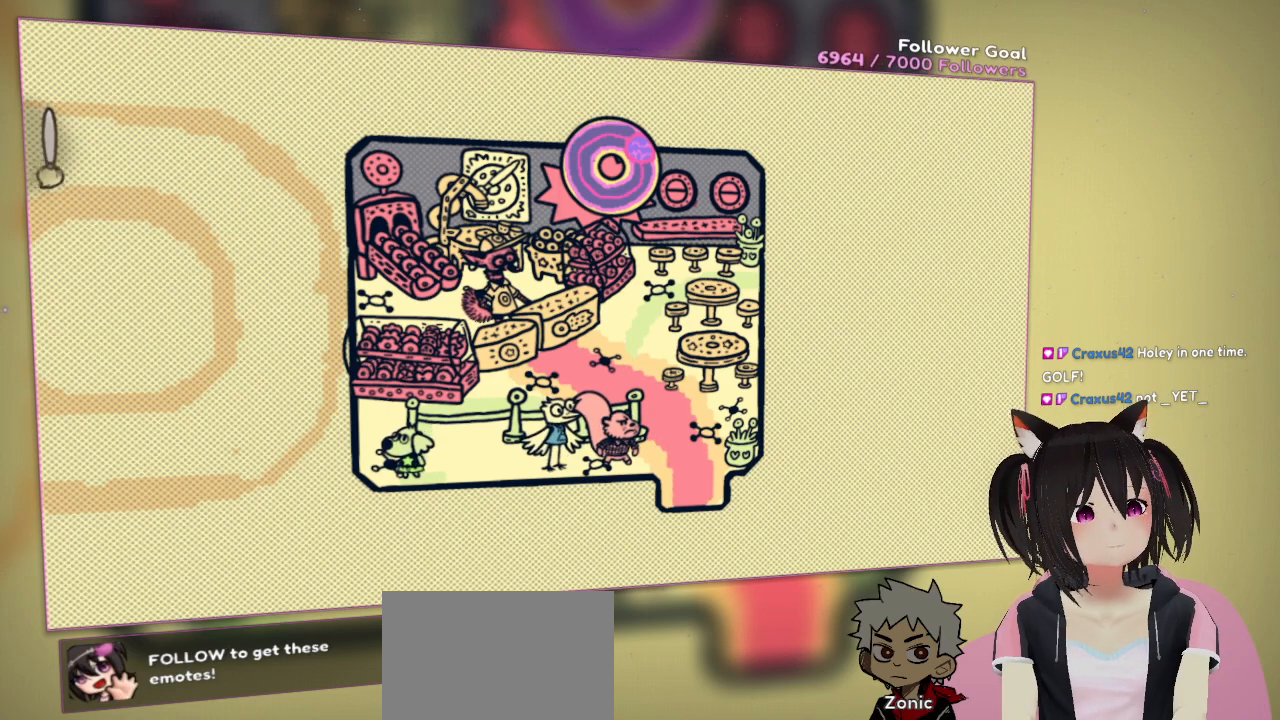
{"buttons": ["R2"], "left_stick": "center", "right_stick": "down", "events": []}
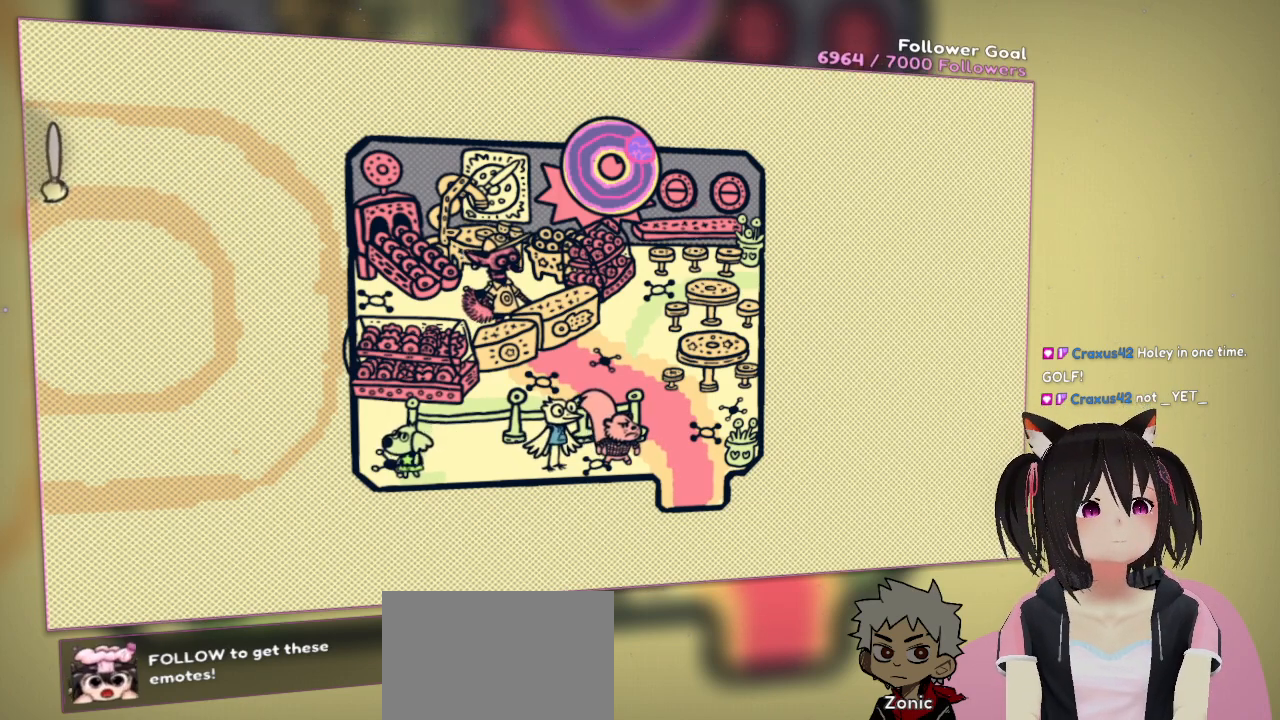
{"buttons": ["R2"], "left_stick": "center", "right_stick": "center", "events": [[417, "right_stick", "center"]]}
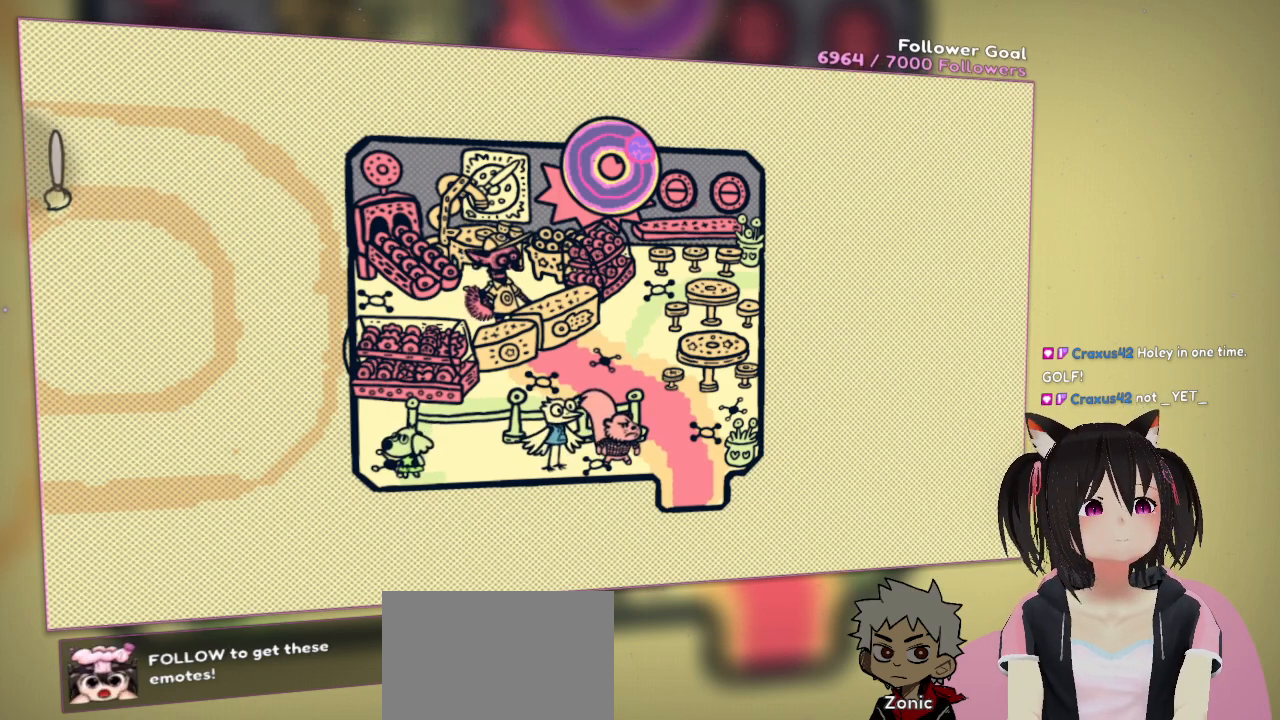
{"buttons": ["R2"], "left_stick": "center", "right_stick": "right", "events": [[333, "right_stick", "right"]]}
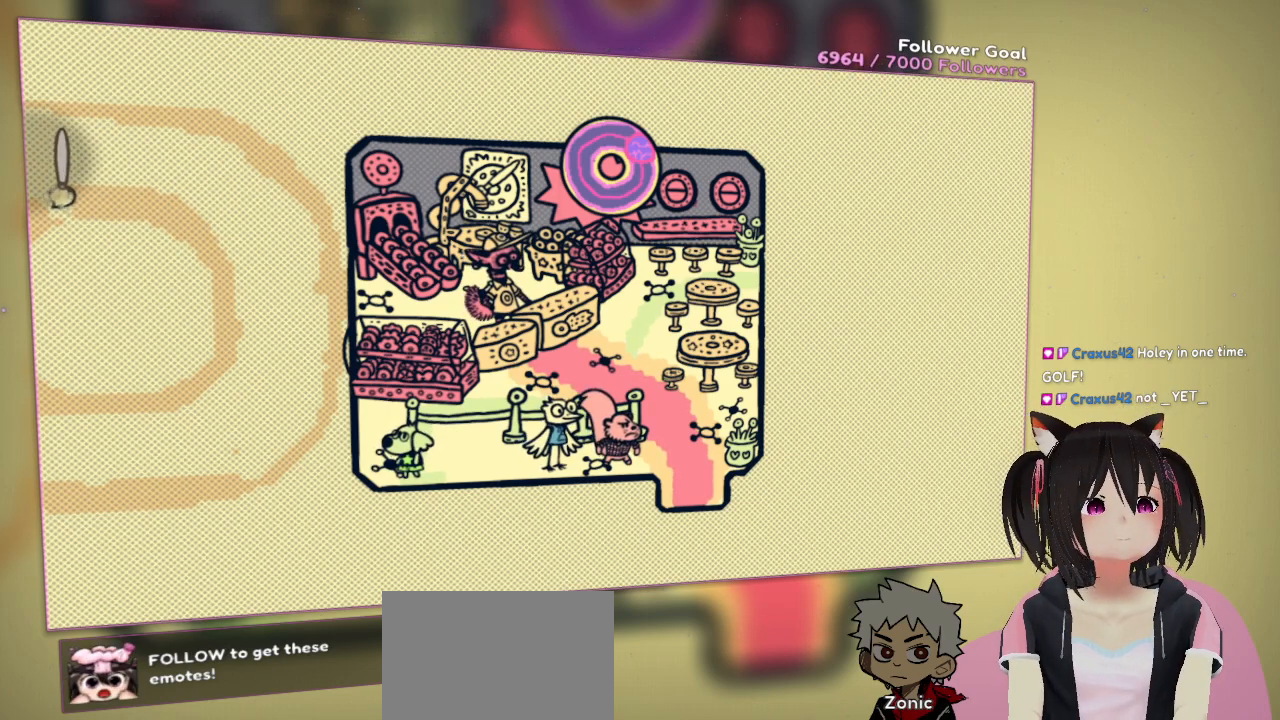
{"buttons": ["R2"], "left_stick": "center", "right_stick": "right", "events": []}
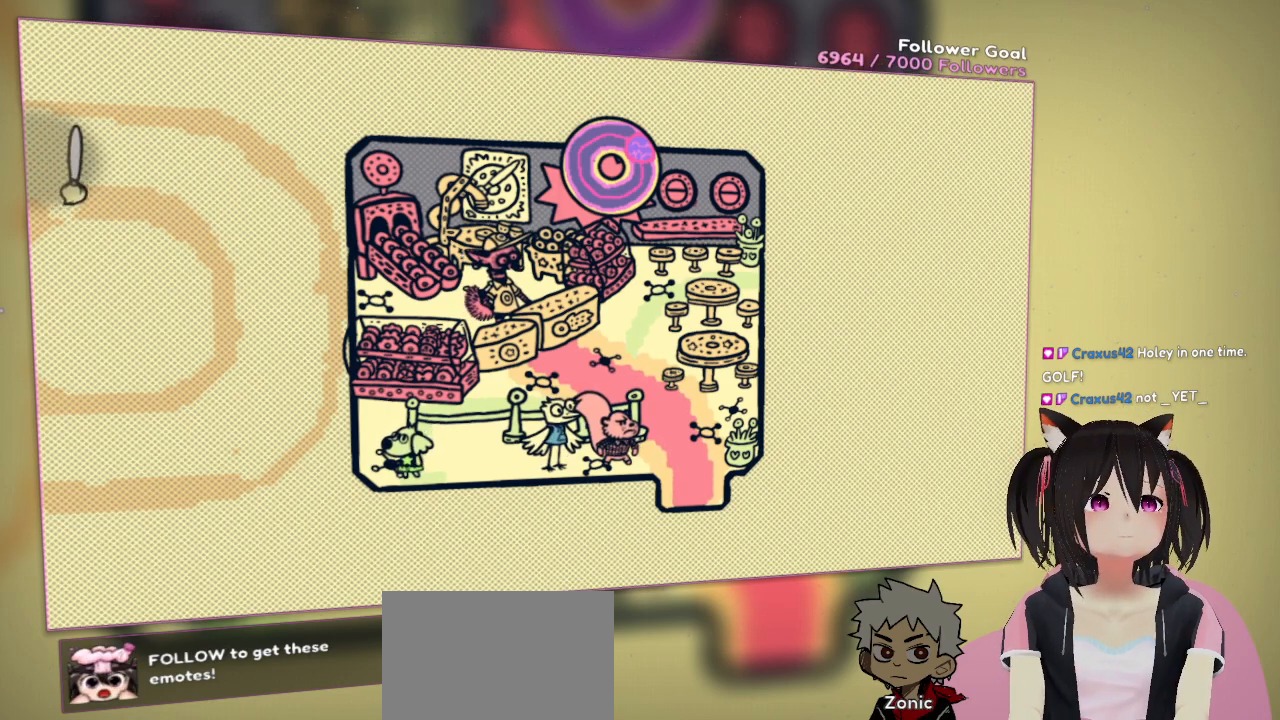
{"buttons": ["R2"], "left_stick": "center", "right_stick": "right", "events": []}
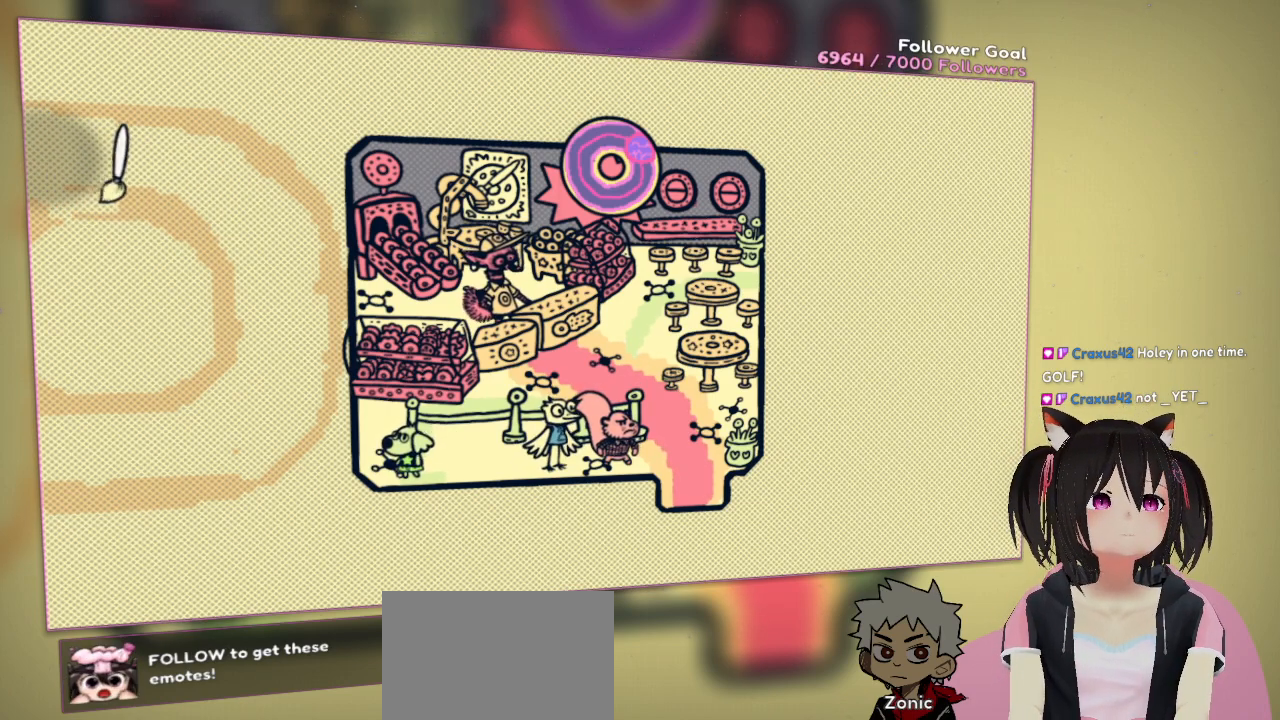
{"buttons": ["R2"], "left_stick": "center", "right_stick": "right", "events": []}
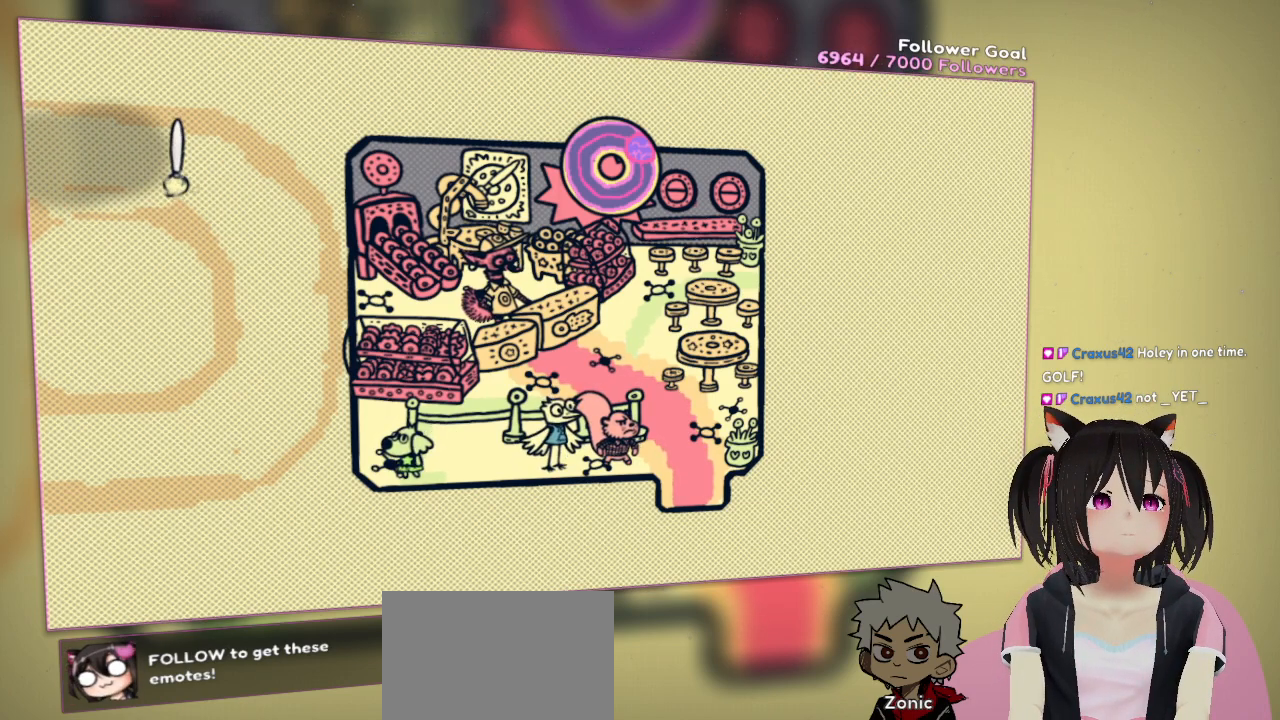
{"buttons": ["R2"], "left_stick": "center", "right_stick": "left", "events": [[67, "right_stick", "center"], [133, "right_stick", "left"]]}
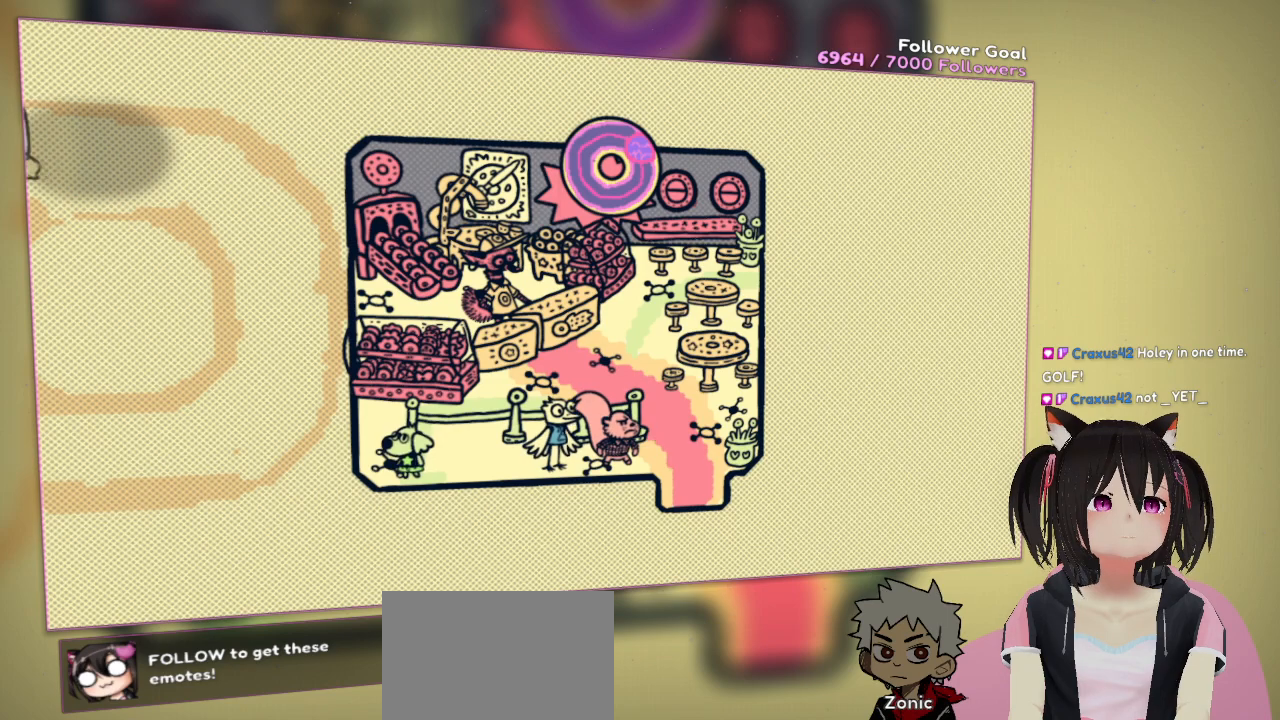
{"buttons": [], "left_stick": "center", "right_stick": "right", "events": [[133, "right_stick", "center"], [200, "R2", "up"], [350, "right_stick", "right"]]}
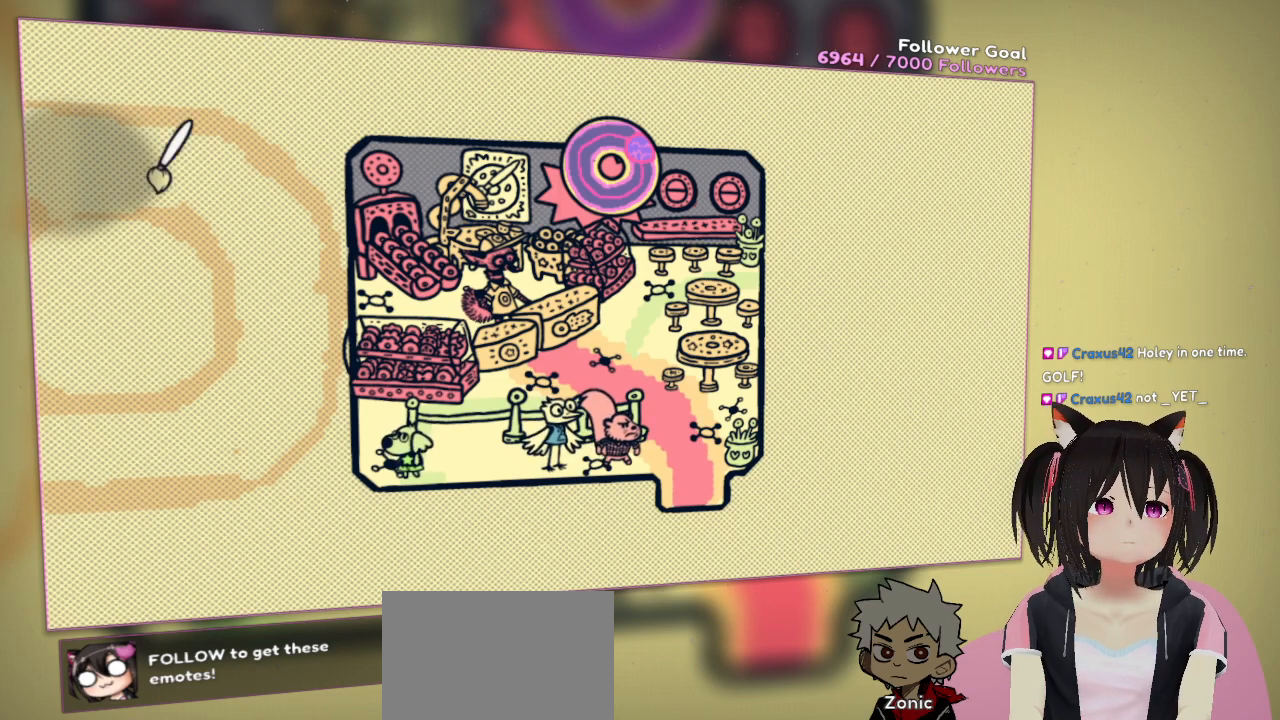
{"buttons": ["R2"], "left_stick": "center", "right_stick": "down", "events": [[217, "right_stick", "center"], [433, "R2", "down"], [433, "right_stick", "down"]]}
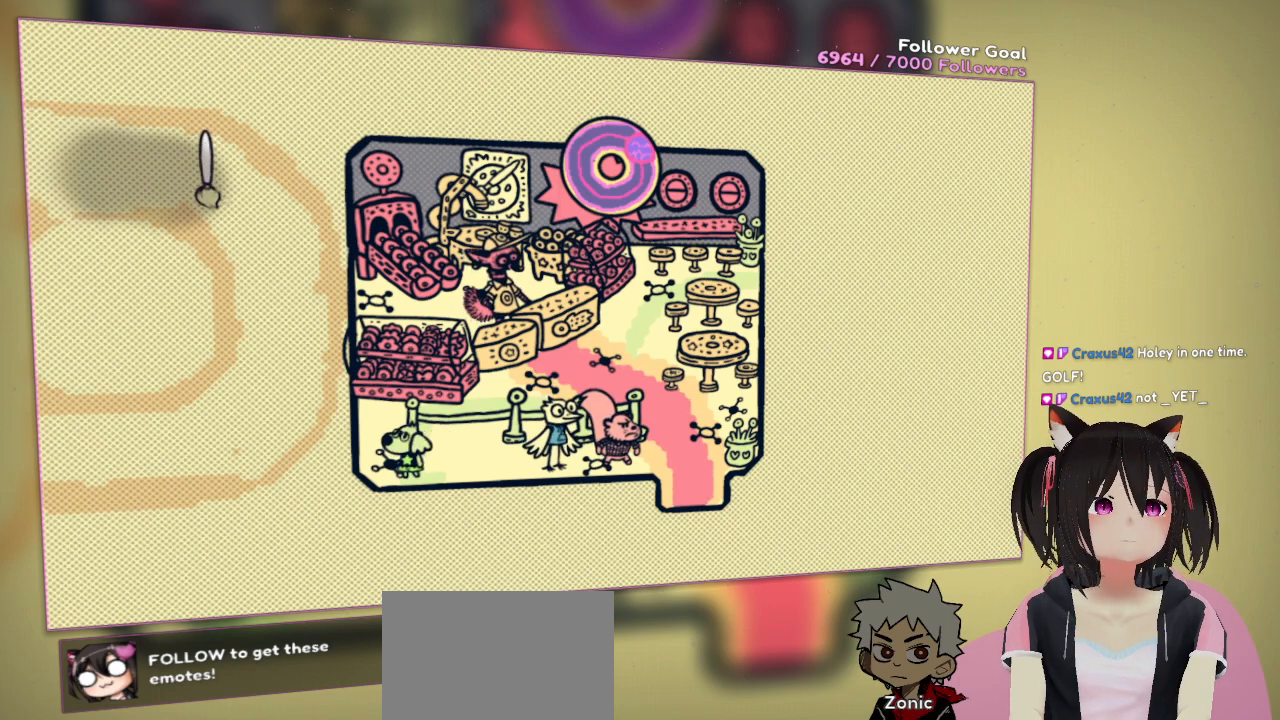
{"buttons": ["R2"], "left_stick": "center", "right_stick": "down", "events": []}